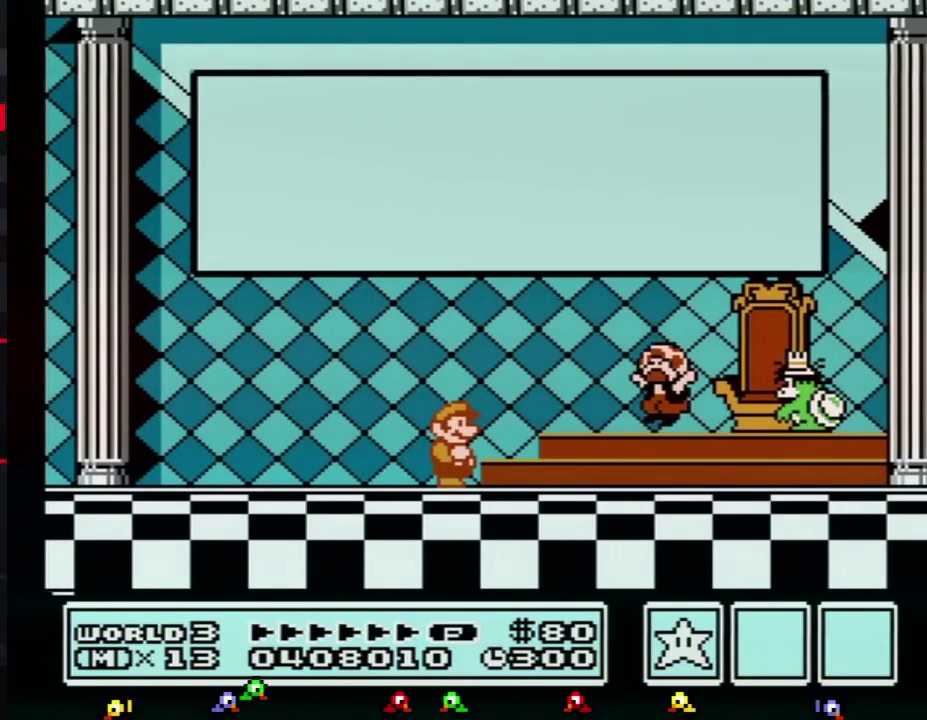
Gameplay with a controller (Nintendo layout); each line is a JSON object with the inputs held at the frame after it. "events" lists button and stick changes between this image and that frame as [ms after this image, input, new state], when the widget could be followed in between. Not read: L3 R3.
{"buttons": [], "events": [[101, "A", "down"], [201, "A", "up"], [284, "A", "down"], [351, "A", "up"], [451, "A", "down"], [501, "A", "up"]]}
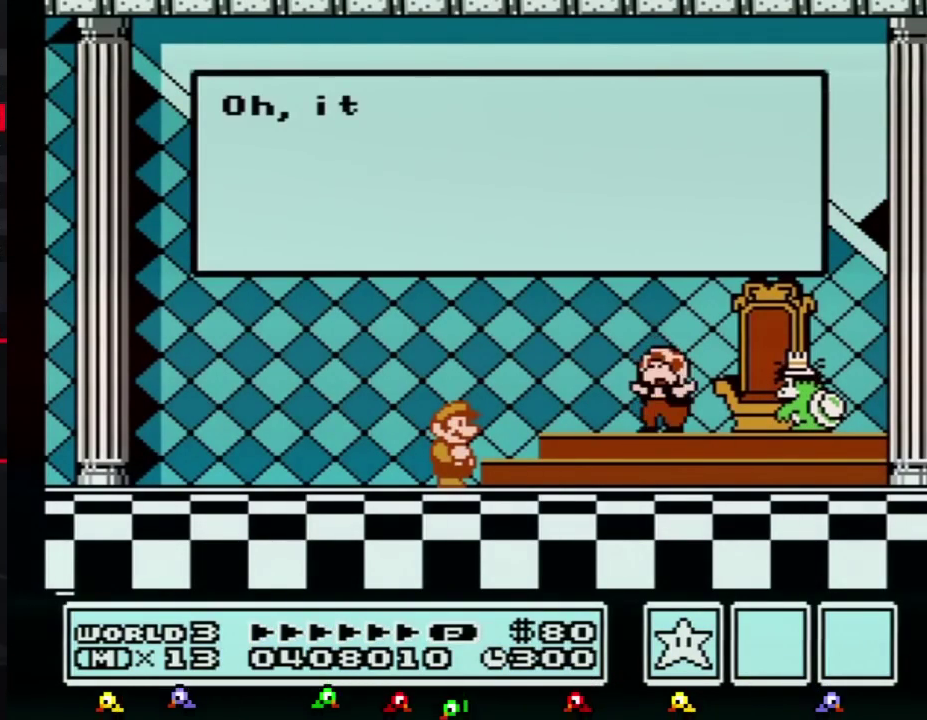
{"buttons": ["A"], "events": [[100, "A", "down"], [200, "A", "up"], [284, "A", "down"], [384, "A", "up"], [450, "A", "down"]]}
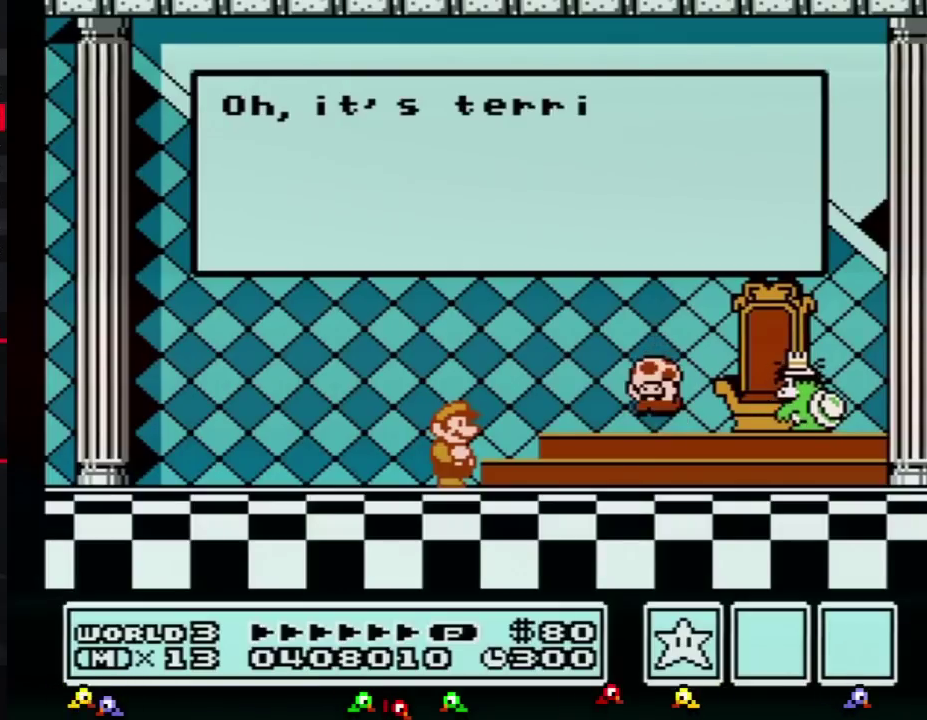
{"buttons": [], "events": [[84, "A", "up"], [134, "A", "down"], [201, "A", "up"], [451, "A", "down"], [501, "A", "up"]]}
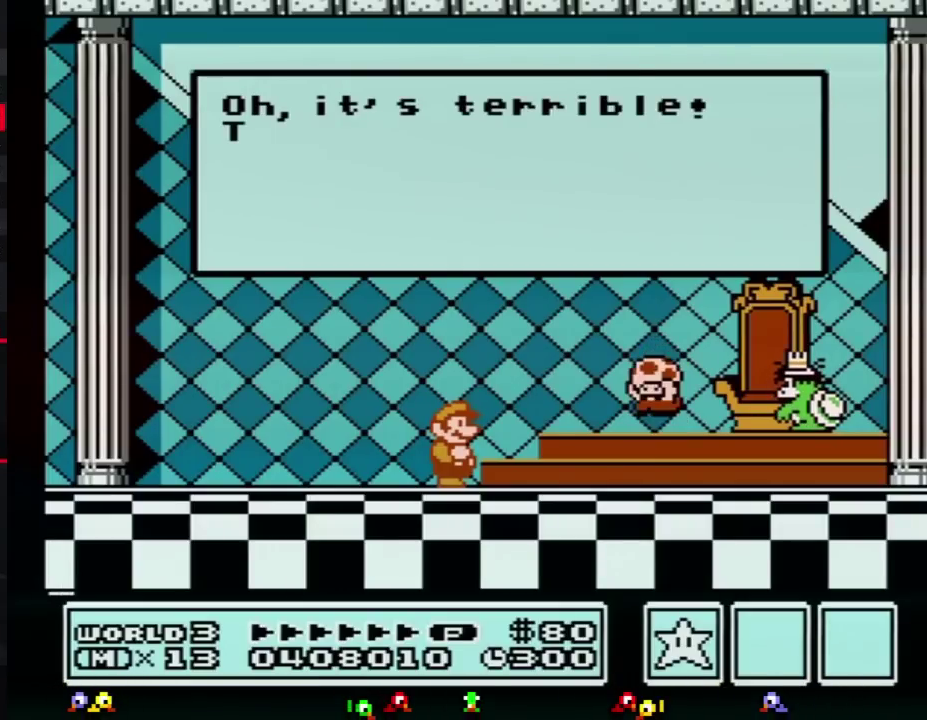
{"buttons": [], "events": [[250, "A", "down"], [317, "A", "up"], [417, "A", "down"], [467, "A", "up"]]}
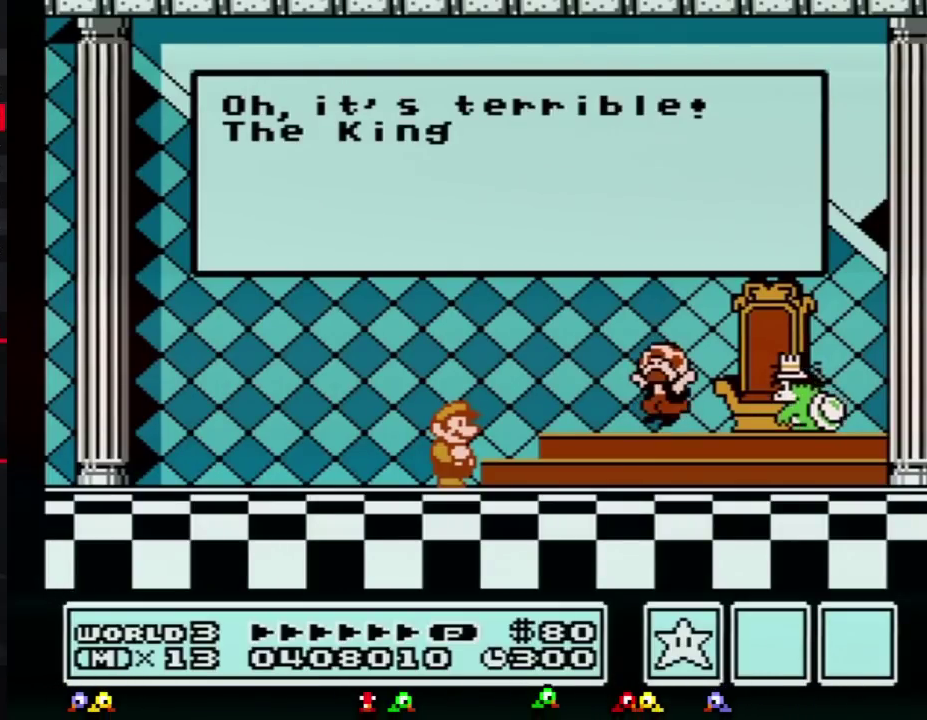
{"buttons": [], "events": []}
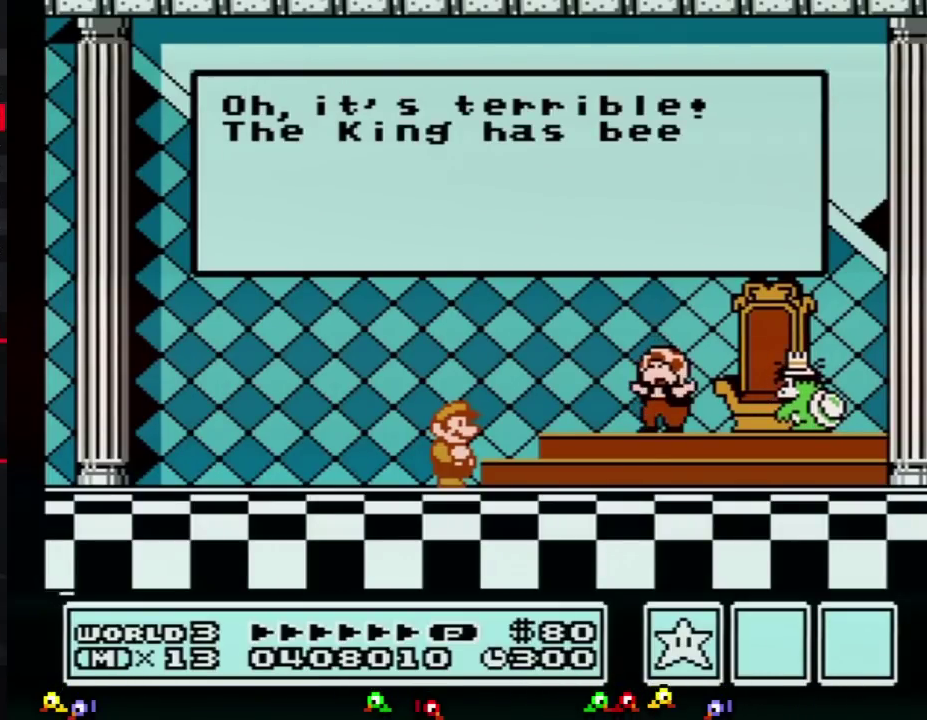
{"buttons": [], "events": [[33, "A", "down"], [100, "A", "up"], [184, "A", "down"], [250, "A", "up"]]}
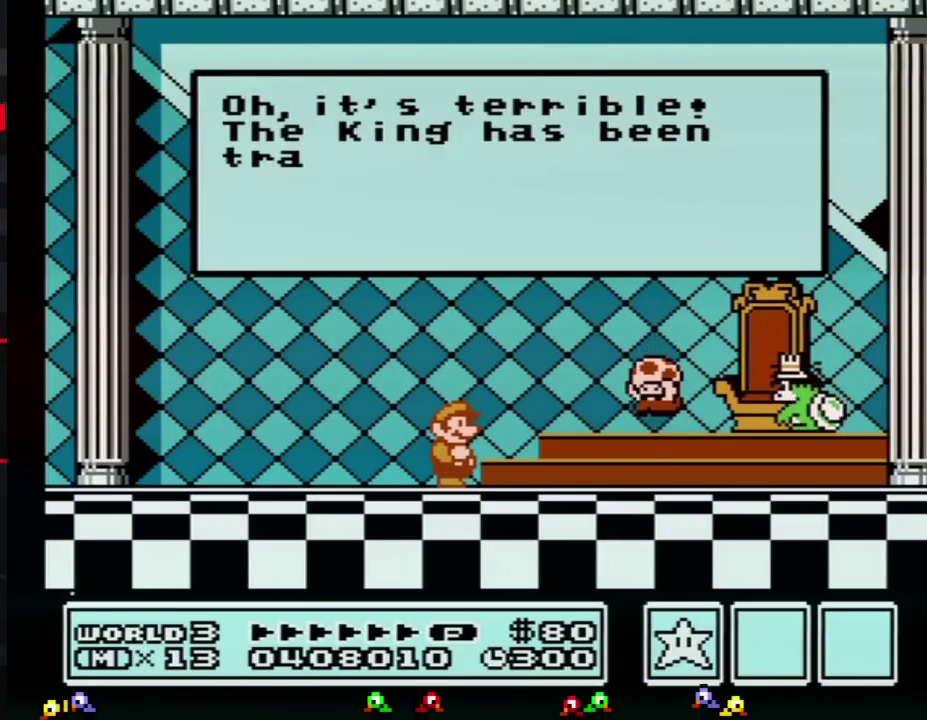
{"buttons": ["A"], "events": [[151, "A", "down"], [201, "A", "up"], [301, "A", "down"], [368, "A", "up"], [451, "A", "down"]]}
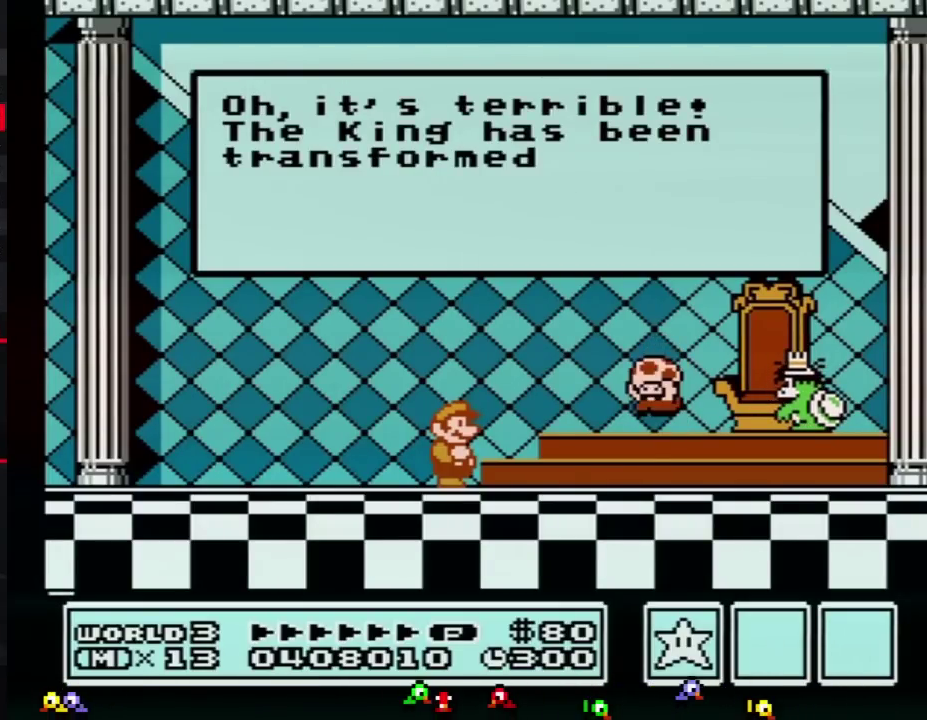
{"buttons": [], "events": [[17, "A", "up"], [434, "A", "down"], [484, "A", "up"]]}
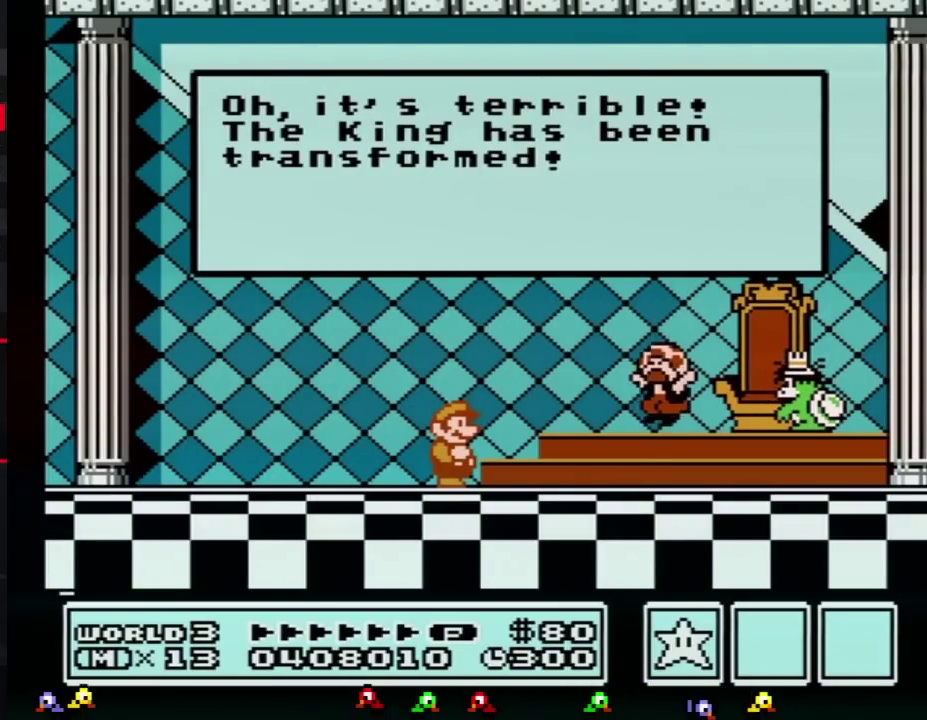
{"buttons": [], "events": [[84, "A", "down"], [134, "A", "up"], [368, "A", "down"], [451, "A", "up"]]}
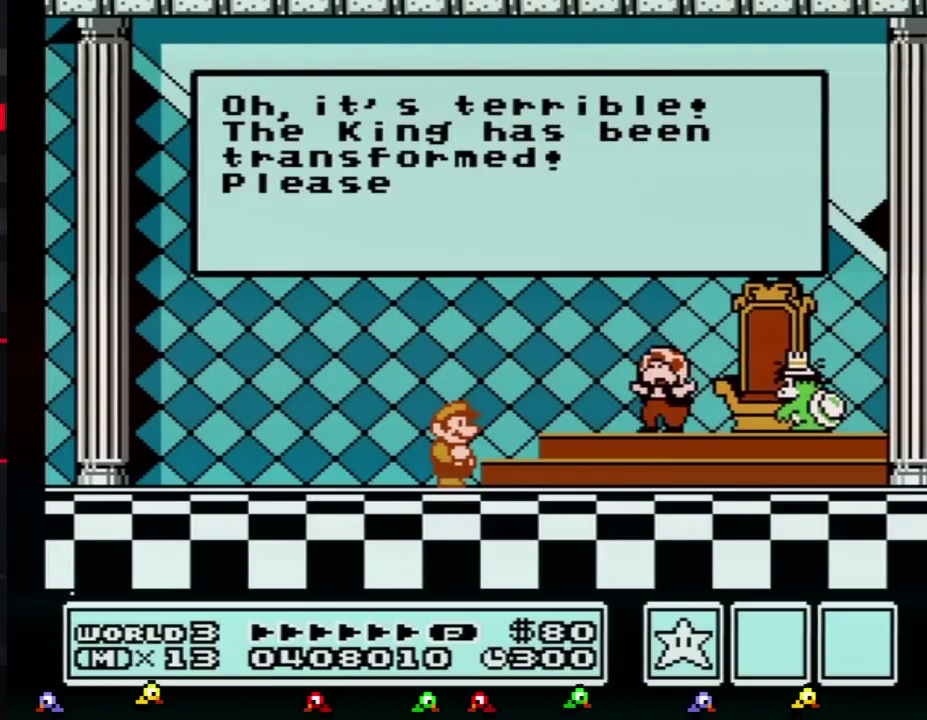
{"buttons": [], "events": [[33, "A", "down"], [117, "A", "up"], [184, "A", "down"], [267, "A", "up"], [350, "A", "down"], [400, "A", "up"]]}
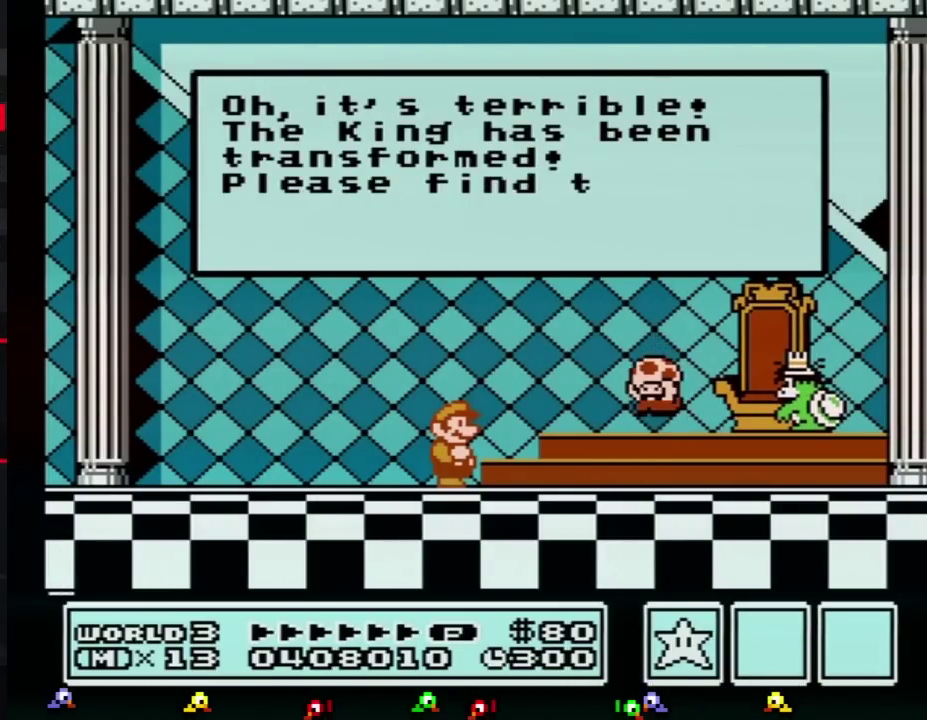
{"buttons": ["A"], "events": [[17, "A", "down"], [51, "A", "up"], [167, "A", "down"], [201, "A", "up"], [334, "A", "down"], [368, "A", "up"], [484, "A", "down"]]}
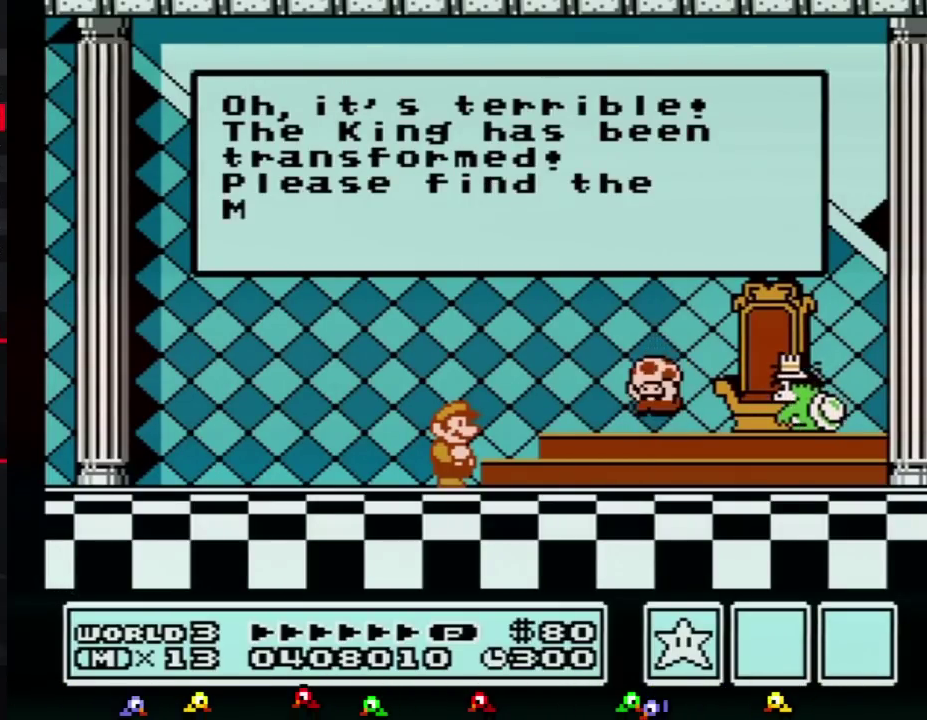
{"buttons": [], "events": [[17, "A", "up"], [150, "A", "down"], [200, "A", "up"], [300, "A", "down"], [334, "A", "up"], [450, "A", "down"], [484, "A", "up"]]}
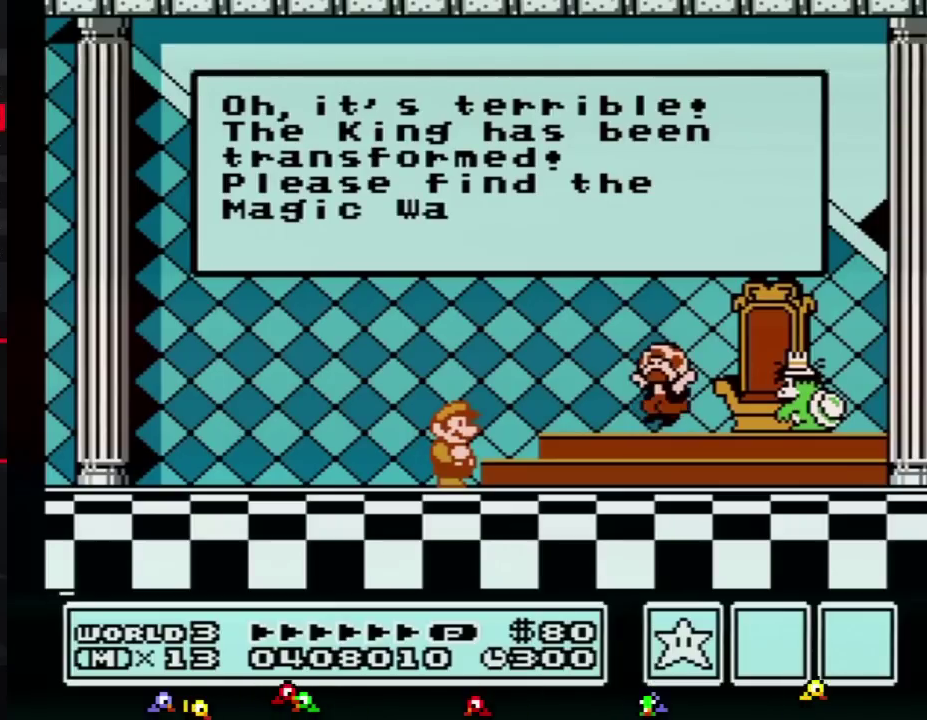
{"buttons": [], "events": [[117, "A", "down"], [167, "A", "up"], [418, "A", "down"], [484, "A", "up"]]}
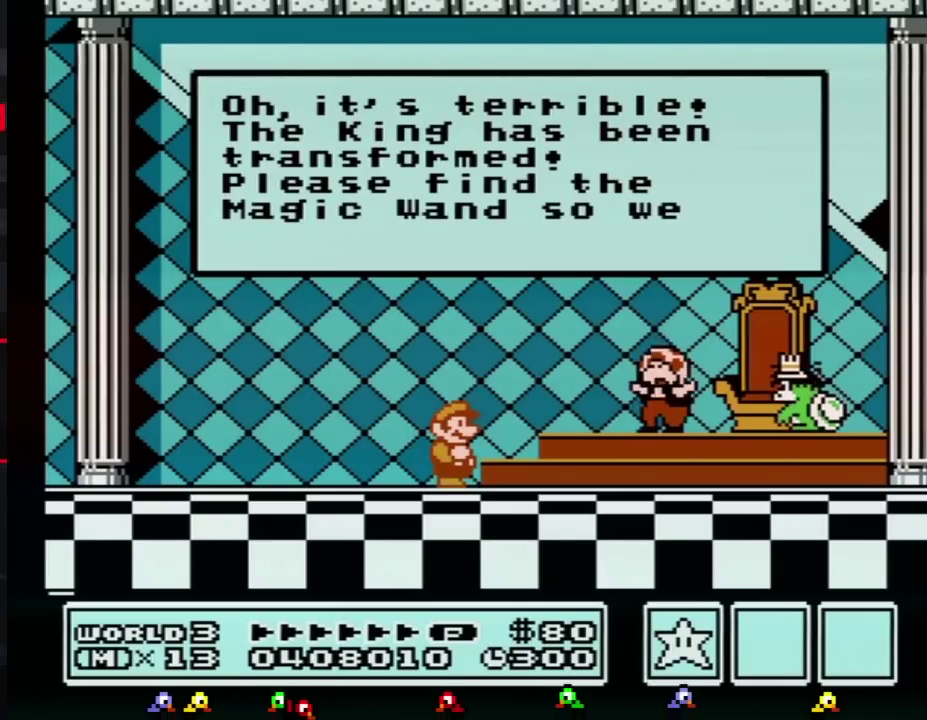
{"buttons": [], "events": [[83, "A", "down"], [167, "A", "up"], [234, "A", "down"], [300, "A", "up"], [384, "A", "down"], [484, "A", "up"]]}
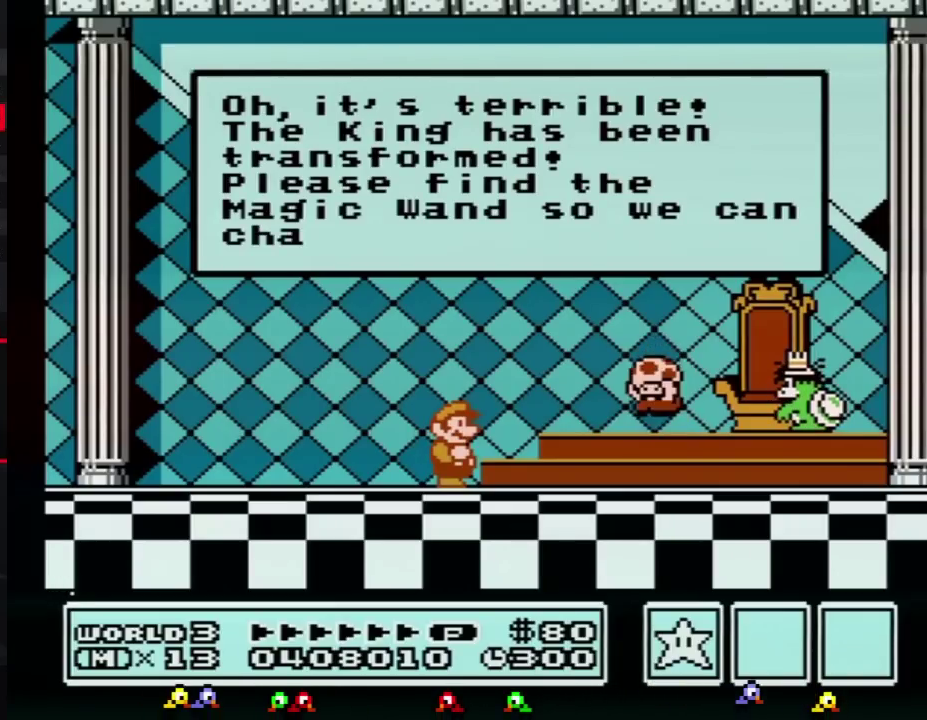
{"buttons": [], "events": [[51, "A", "down"], [101, "A", "up"], [234, "A", "down"], [301, "A", "up"], [384, "A", "down"], [451, "A", "up"]]}
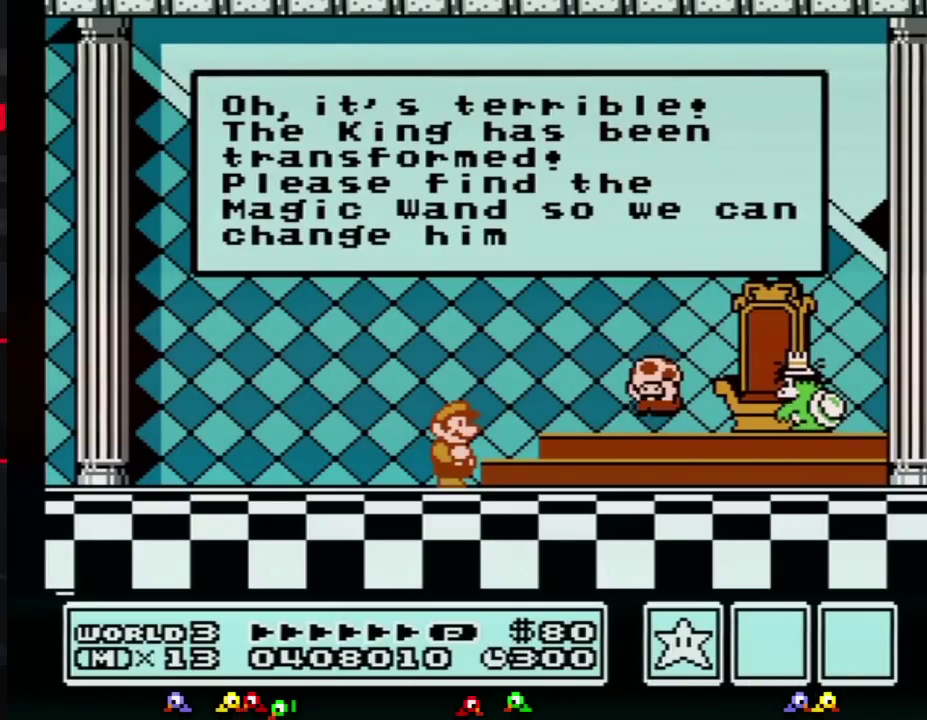
{"buttons": [], "events": [[50, "A", "down"], [100, "A", "up"], [200, "A", "down"], [267, "A", "up"], [367, "A", "down"], [417, "A", "up"]]}
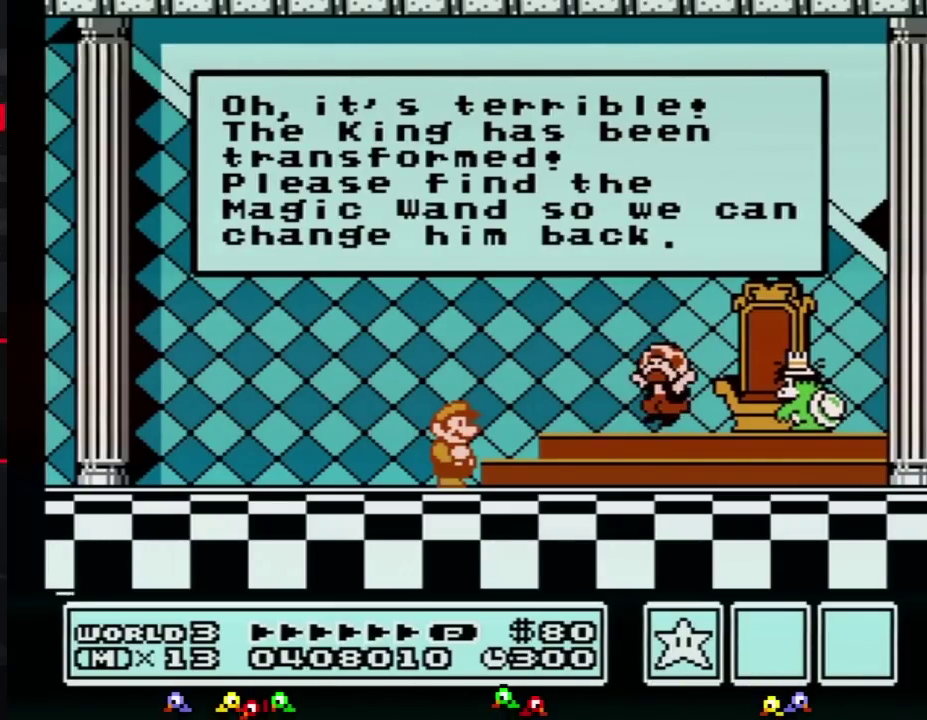
{"buttons": [], "events": [[17, "A", "down"], [84, "A", "up"], [167, "A", "down"], [267, "A", "up"], [368, "A", "down"], [418, "A", "up"]]}
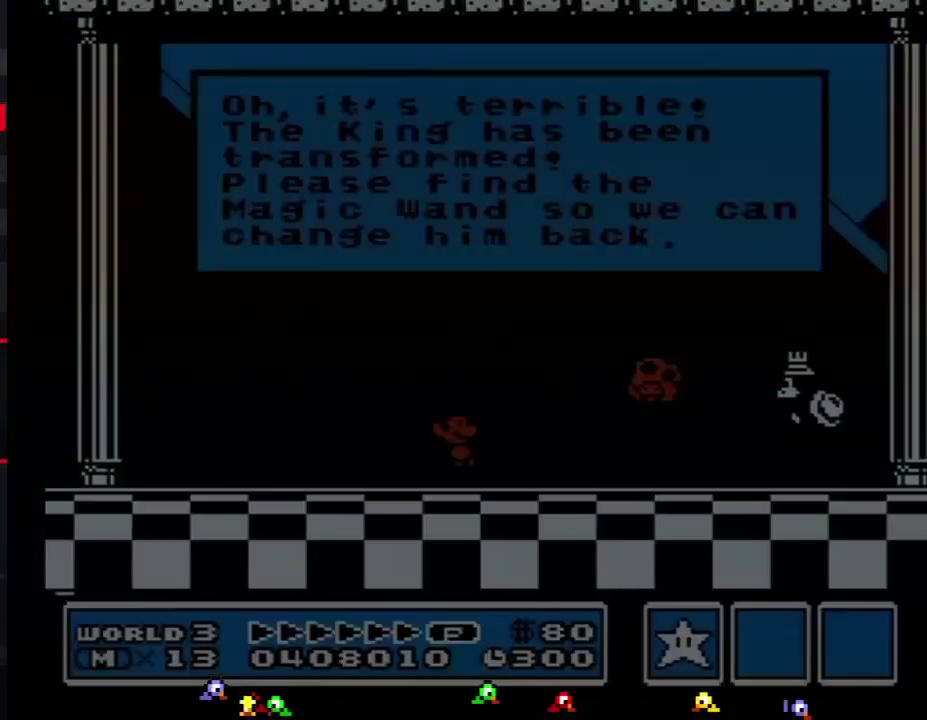
{"buttons": ["A"], "events": [[17, "A", "down"], [267, "A", "up"], [484, "A", "down"]]}
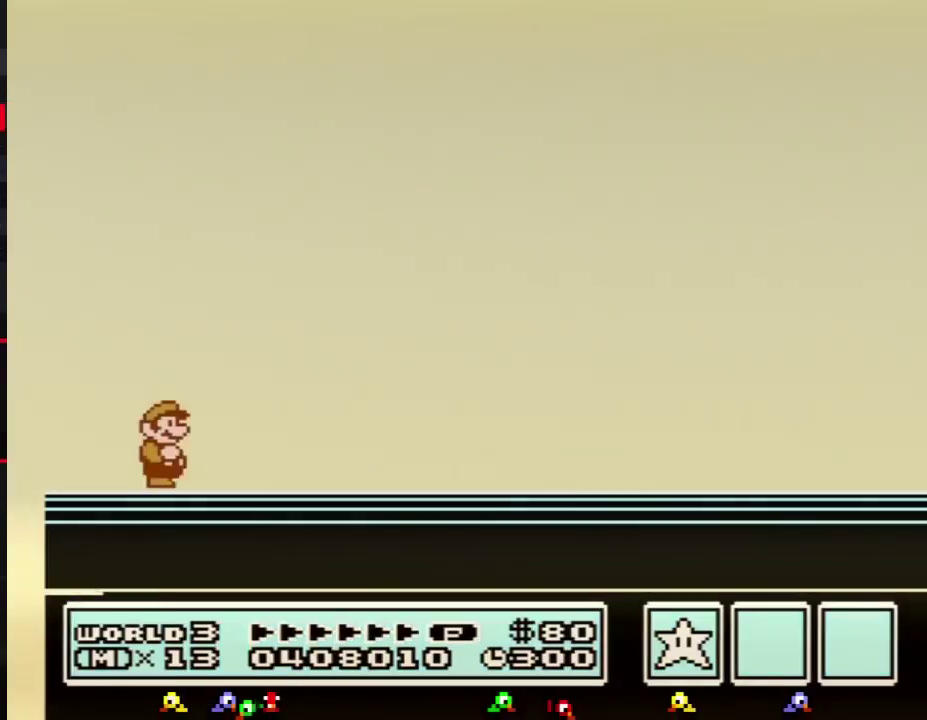
{"buttons": [], "events": [[51, "A", "up"], [418, "A", "down"], [484, "A", "up"]]}
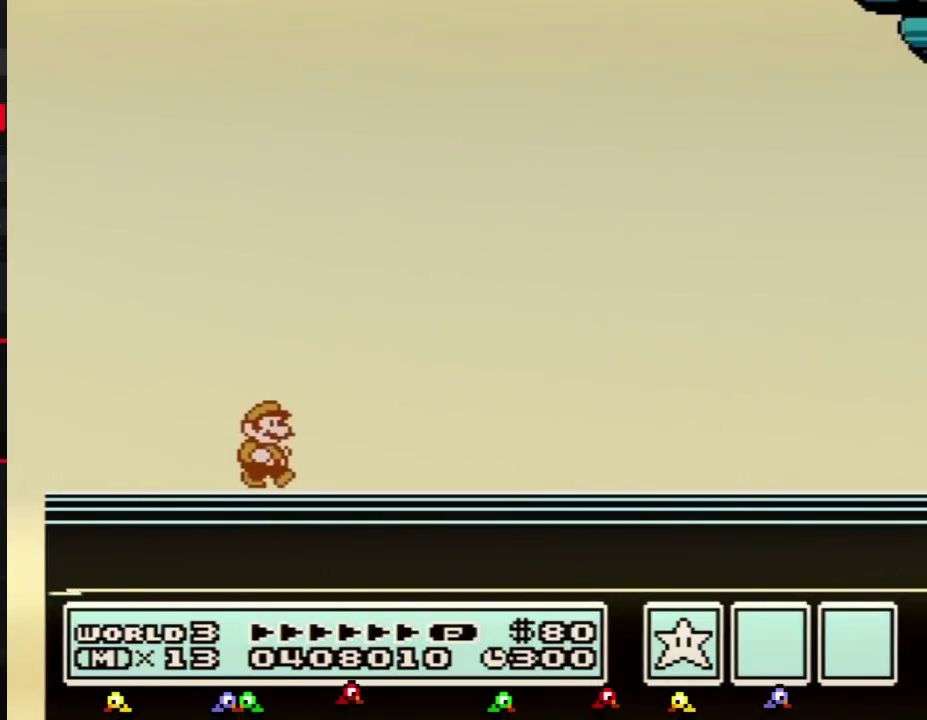
{"buttons": [], "events": [[83, "A", "down"], [133, "A", "up"], [234, "A", "down"], [300, "A", "up"]]}
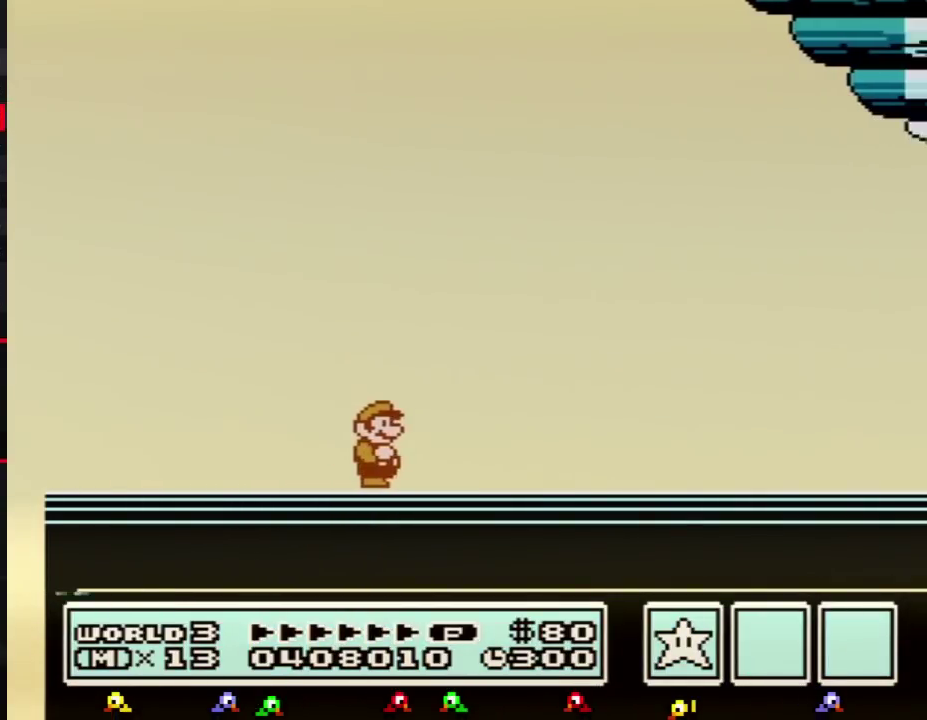
{"buttons": [], "events": [[51, "A", "down"], [101, "A", "up"], [167, "A", "down"], [234, "A", "up"], [317, "A", "down"], [384, "A", "up"]]}
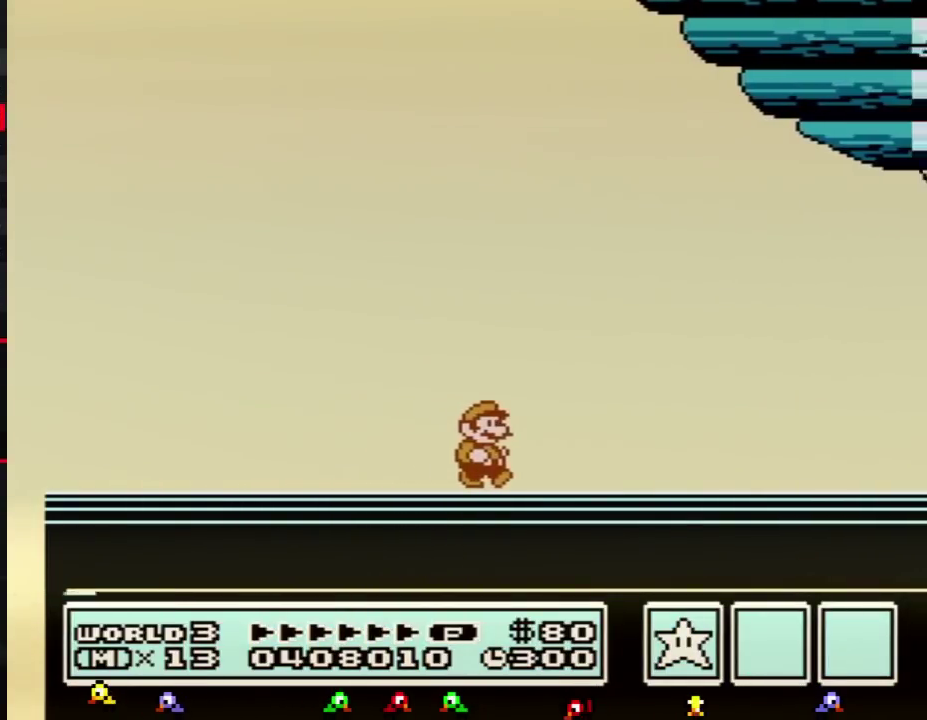
{"buttons": ["A"], "events": [[133, "A", "down"], [200, "A", "up"], [300, "A", "down"], [350, "A", "up"], [450, "A", "down"]]}
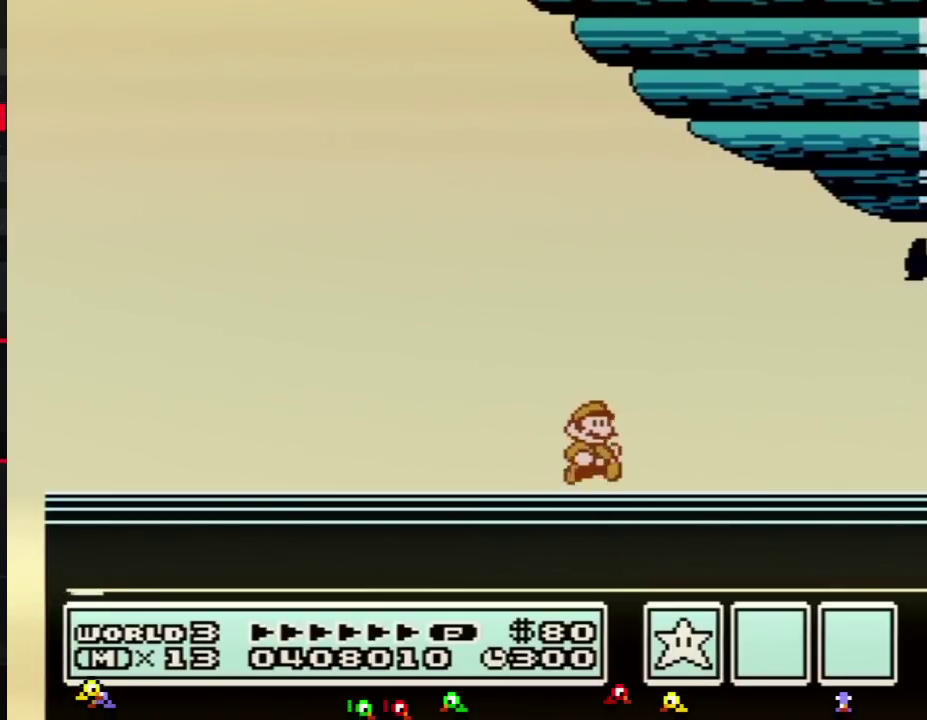
{"buttons": ["A"], "events": [[51, "A", "up"], [284, "A", "down"], [351, "A", "up"], [418, "A", "down"]]}
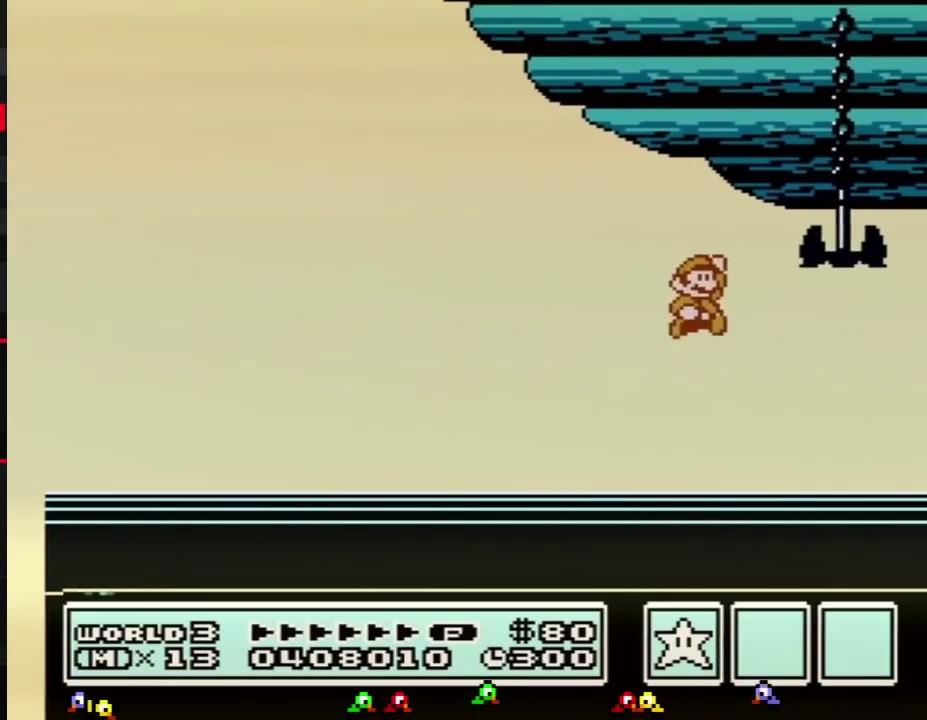
{"buttons": [], "events": [[34, "A", "up"], [117, "A", "down"], [184, "A", "up"], [284, "A", "down"], [334, "A", "up"], [434, "A", "down"], [501, "A", "up"]]}
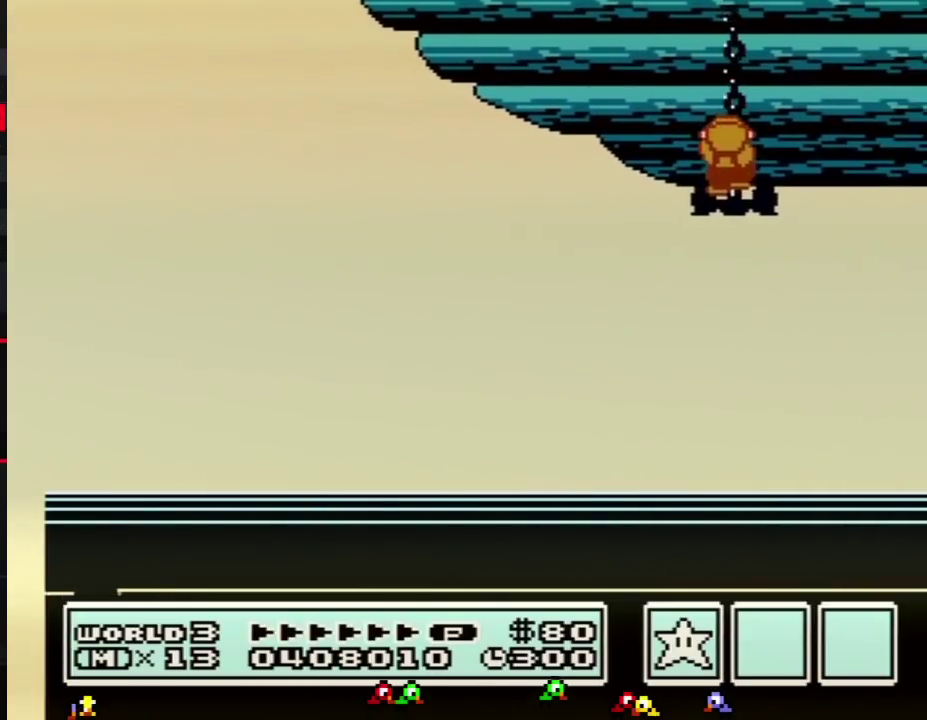
{"buttons": [], "events": [[83, "A", "down"], [150, "A", "up"], [250, "A", "down"], [333, "A", "up"], [434, "A", "down"], [500, "A", "up"]]}
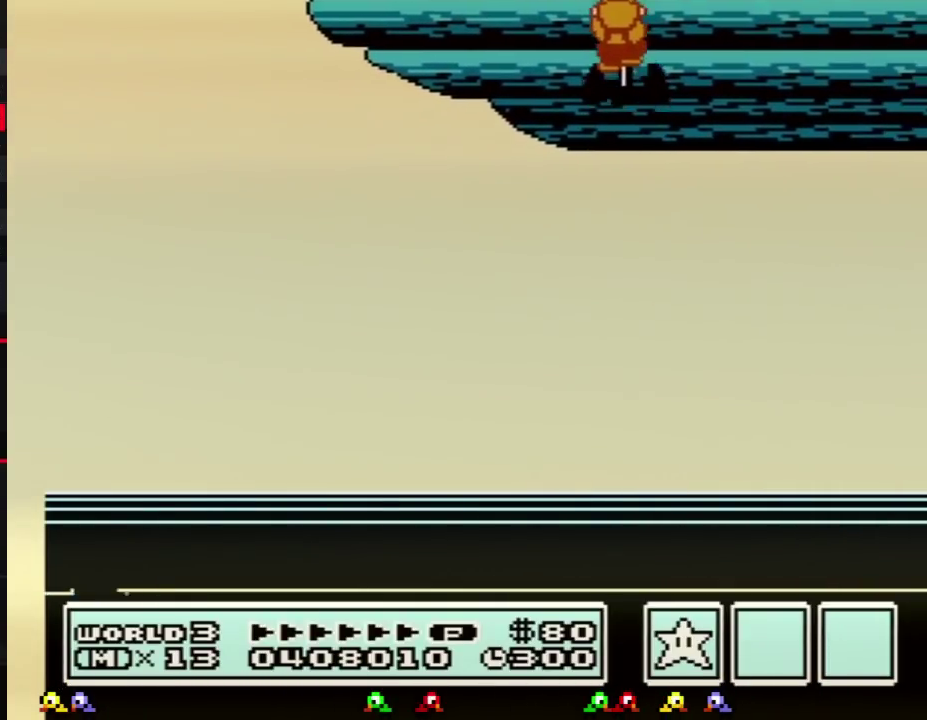
{"buttons": [], "events": [[84, "A", "down"], [150, "A", "up"], [217, "A", "down"], [301, "A", "up"], [401, "A", "down"], [467, "A", "up"]]}
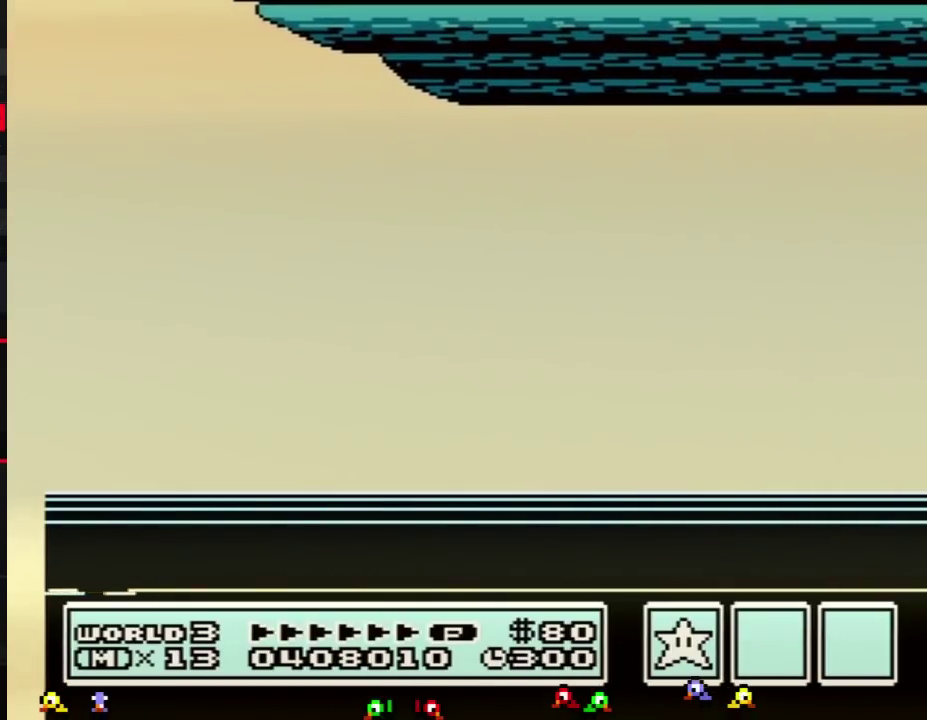
{"buttons": [], "events": [[83, "A", "down"], [150, "A", "up"], [250, "A", "down"], [333, "A", "up"], [434, "A", "down"], [500, "A", "up"]]}
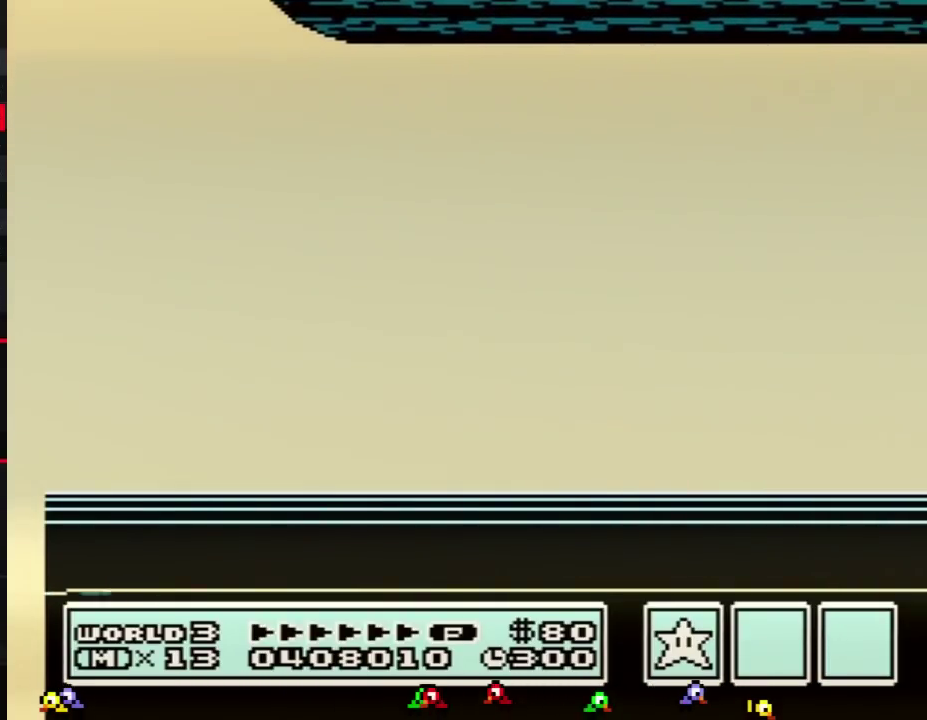
{"buttons": [], "events": [[84, "A", "down"], [167, "A", "up"], [251, "A", "down"], [334, "A", "up"], [434, "A", "down"], [501, "A", "up"]]}
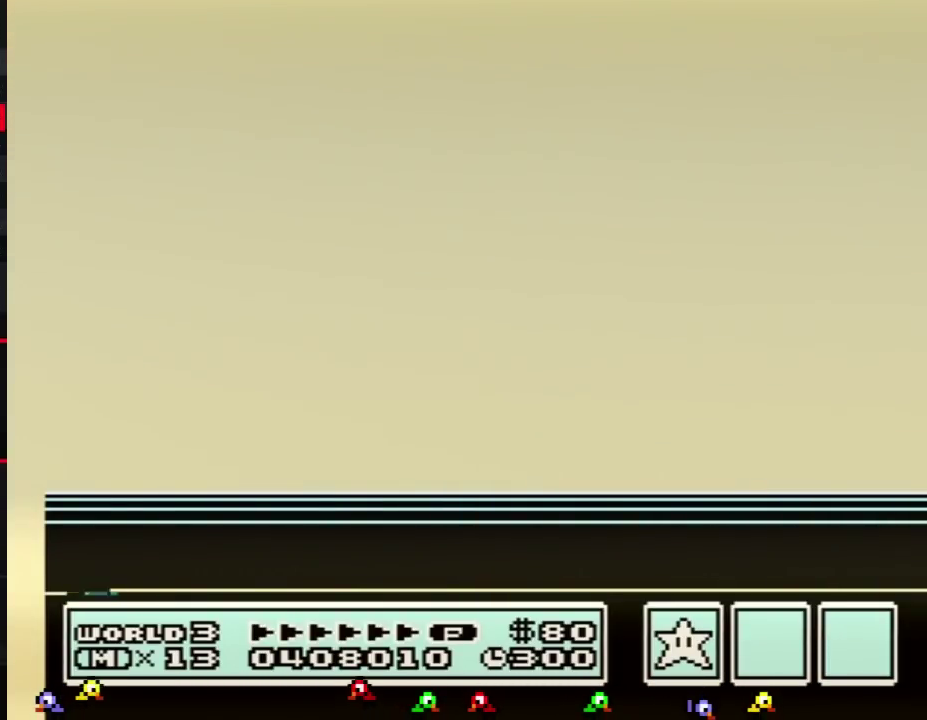
{"buttons": ["A"], "events": [[83, "A", "down"], [183, "A", "up"], [250, "A", "down"], [367, "A", "up"], [434, "A", "down"]]}
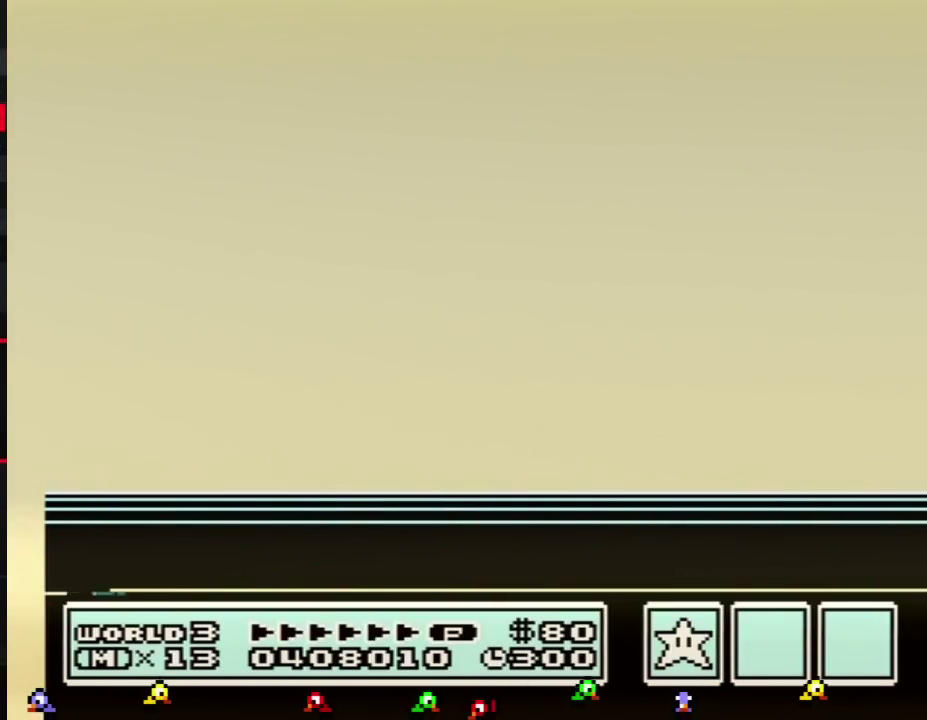
{"buttons": [], "events": [[17, "A", "up"], [84, "A", "down"], [184, "A", "up"], [251, "A", "down"], [317, "A", "up"], [401, "A", "down"], [467, "A", "up"]]}
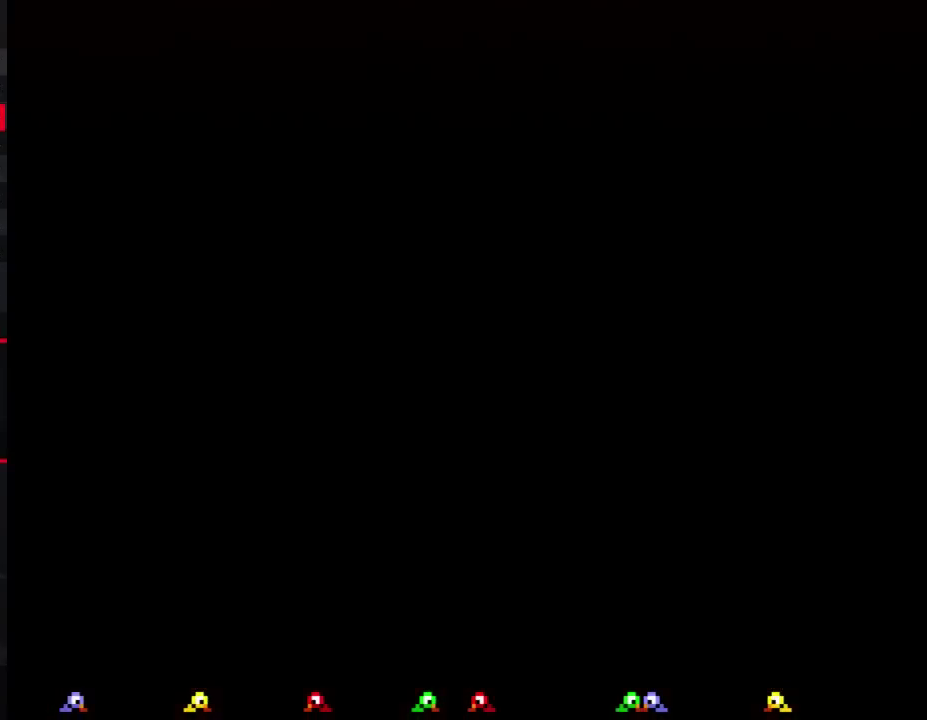
{"buttons": [], "events": [[250, "A", "down"], [300, "A", "up"], [400, "A", "down"], [500, "A", "up"]]}